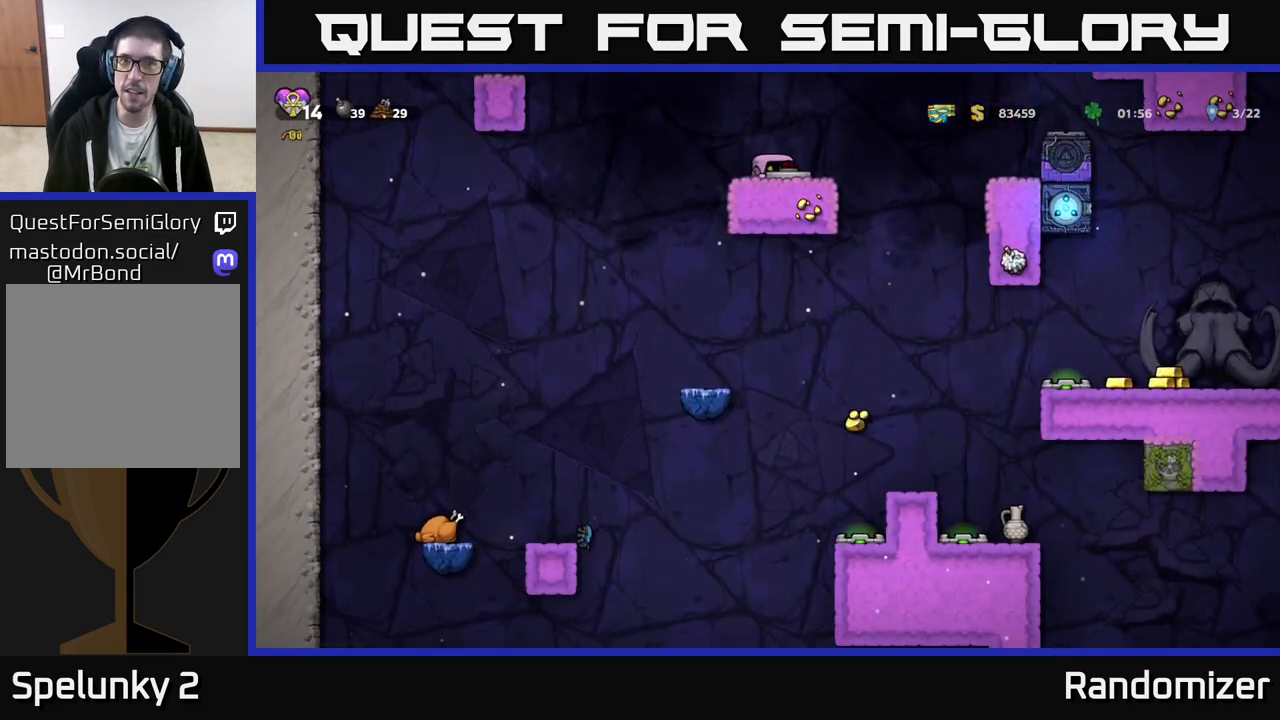
Gameplay with a controller (Xbox layout); each line is a JSON object with the inputs held at the frame after it. "events" lists button and stick changes between this image and that frame as [ms after this image, input, new state], when the widget could be followed in between. Not read: right_stick.
{"buttons": [], "left_stick": "down", "events": []}
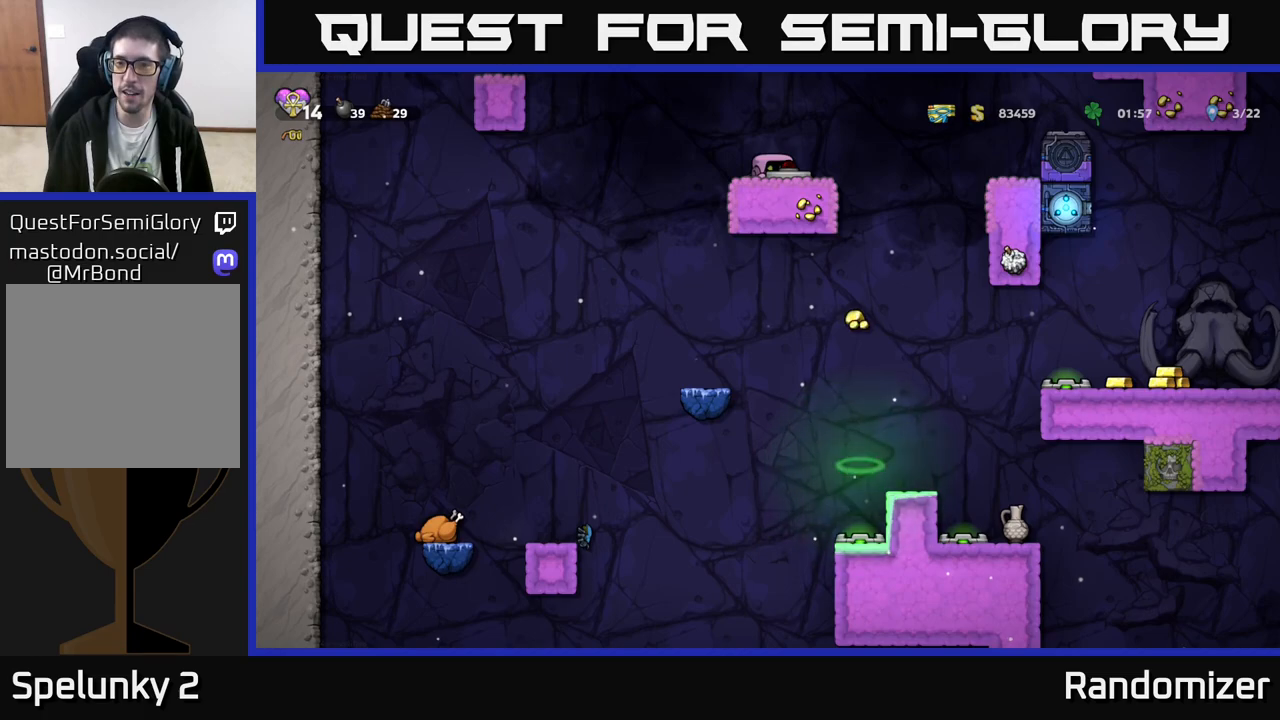
{"buttons": [], "left_stick": "center", "events": [[183, "left_stick", "right"], [500, "left_stick", "center"]]}
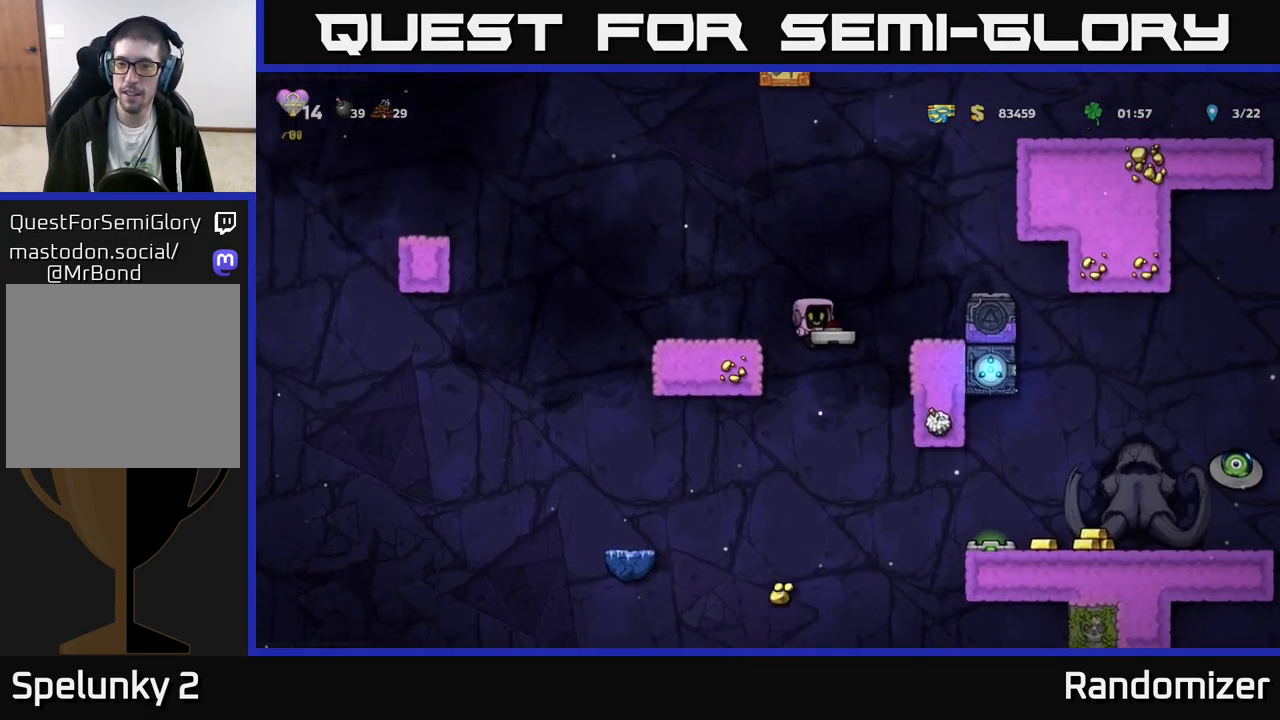
{"buttons": [], "left_stick": "center", "events": []}
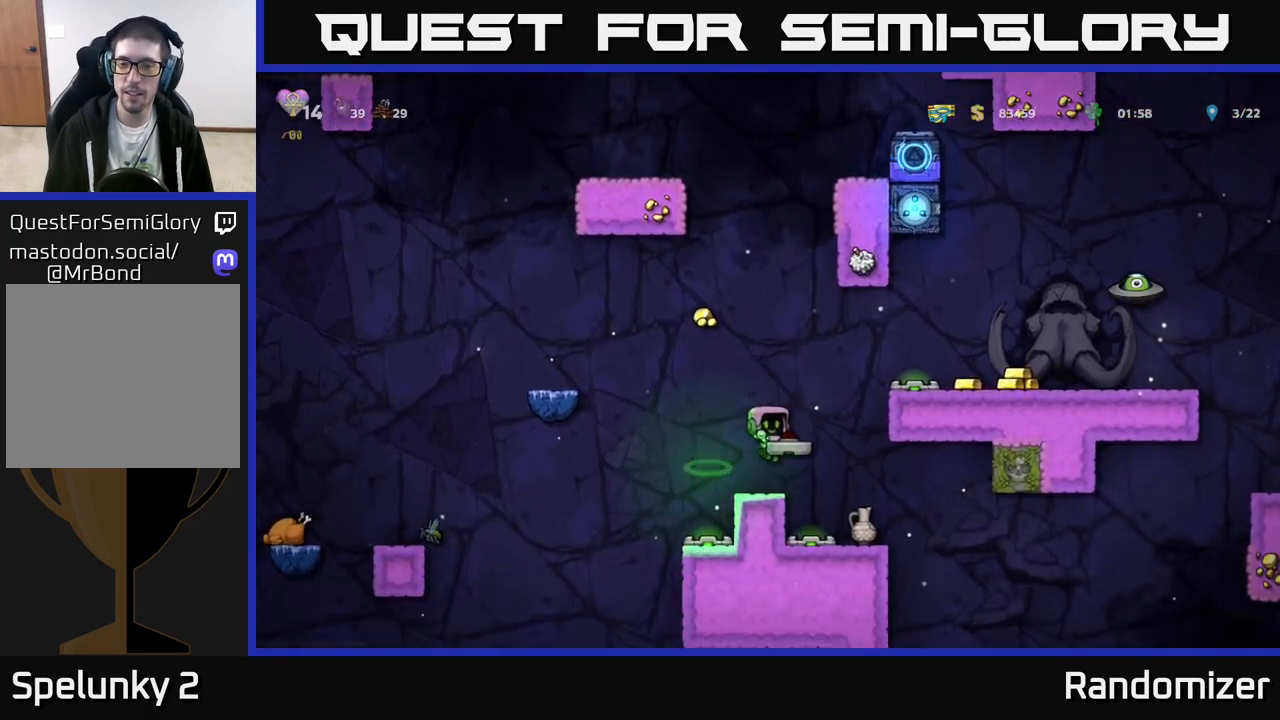
{"buttons": [], "left_stick": "center", "events": [[167, "left_stick", "right"], [300, "left_stick", "center"]]}
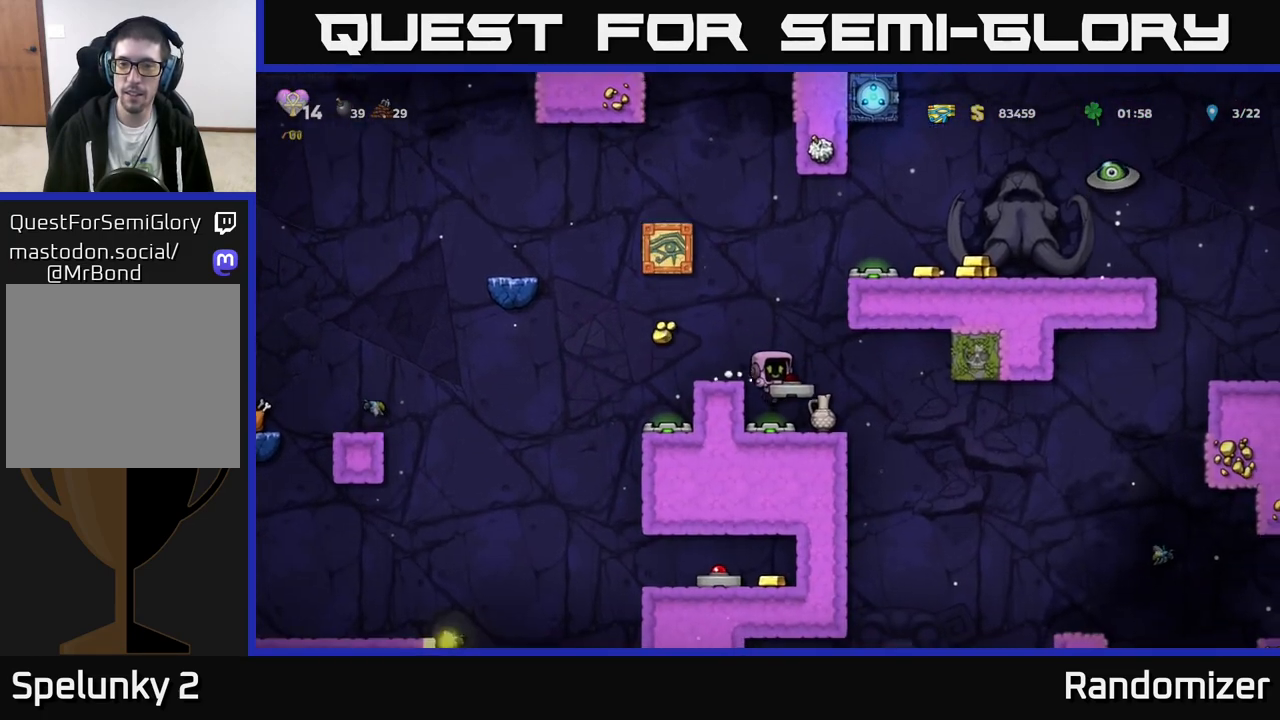
{"buttons": [], "left_stick": "center", "events": [[217, "left_stick", "right"], [467, "left_stick", "center"]]}
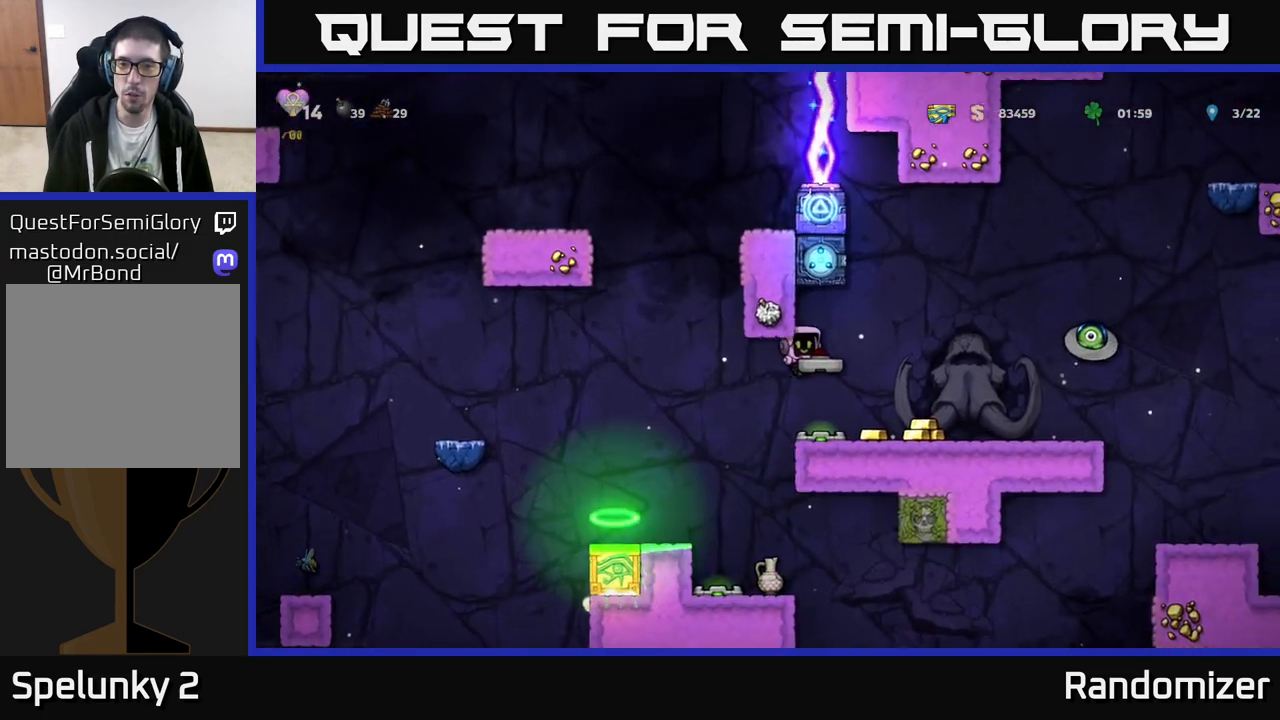
{"buttons": [], "left_stick": "center", "events": [[67, "left_stick", "right"], [350, "left_stick", "center"]]}
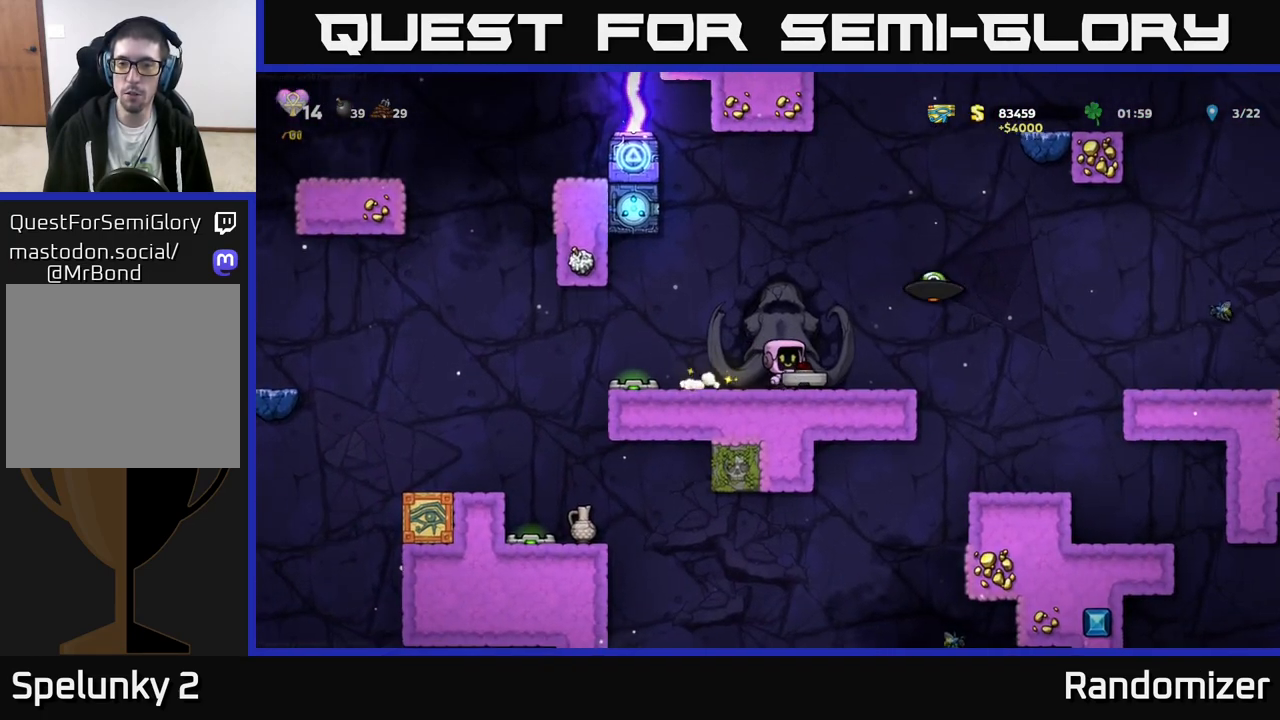
{"buttons": [], "left_stick": "left", "events": [[83, "A", "down"], [133, "left_stick", "right"], [200, "A", "up"], [200, "X", "down"], [283, "X", "up"], [317, "left_stick", "left"]]}
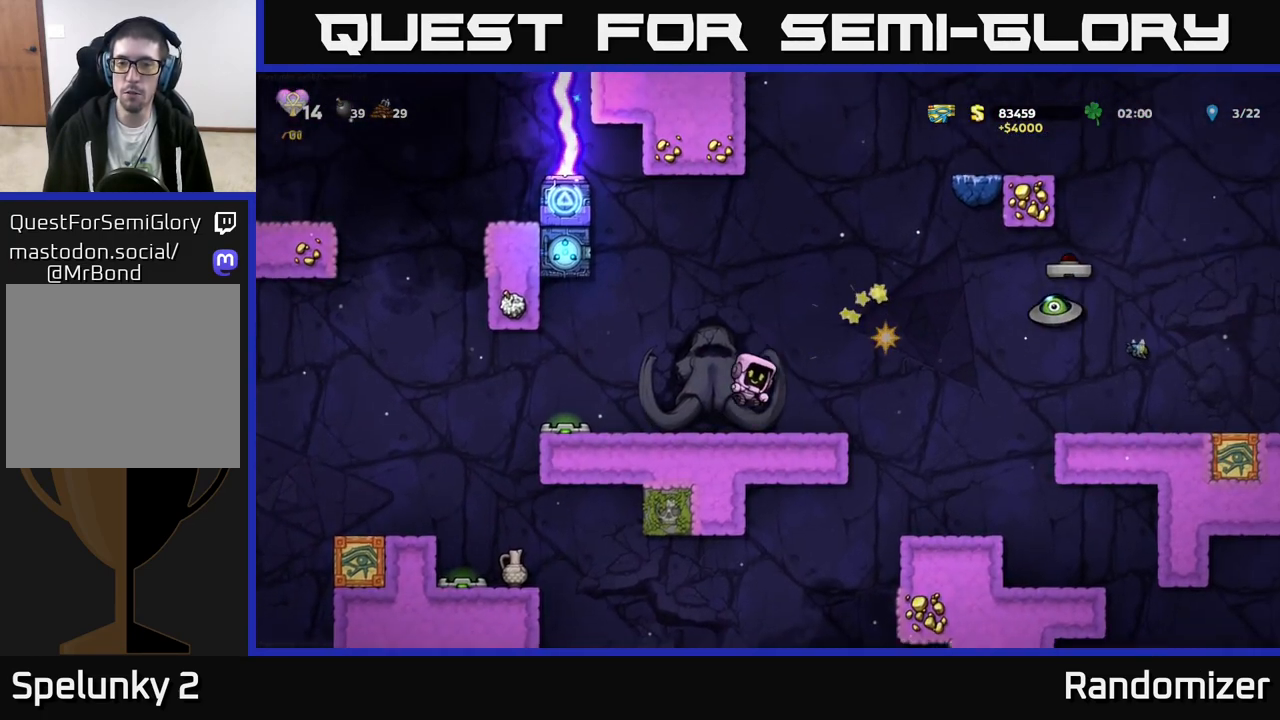
{"buttons": [], "left_stick": "center", "events": [[67, "left_stick", "center"]]}
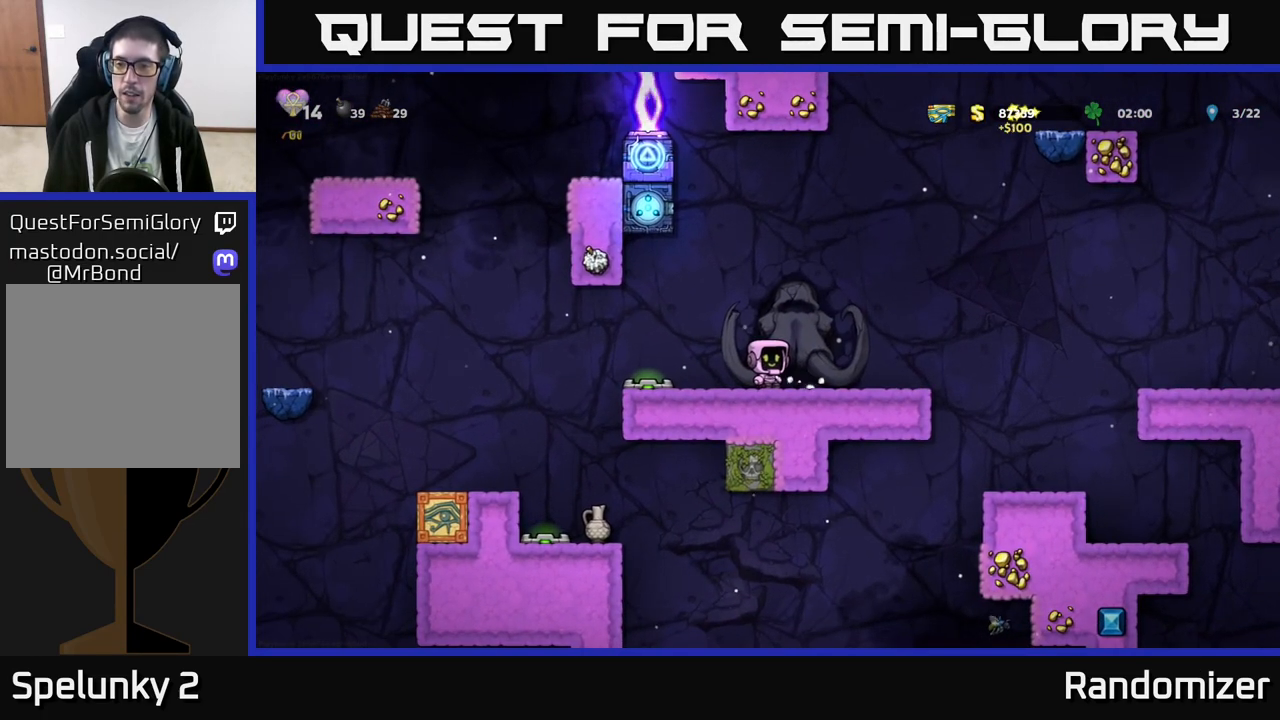
{"buttons": [], "left_stick": "center", "events": []}
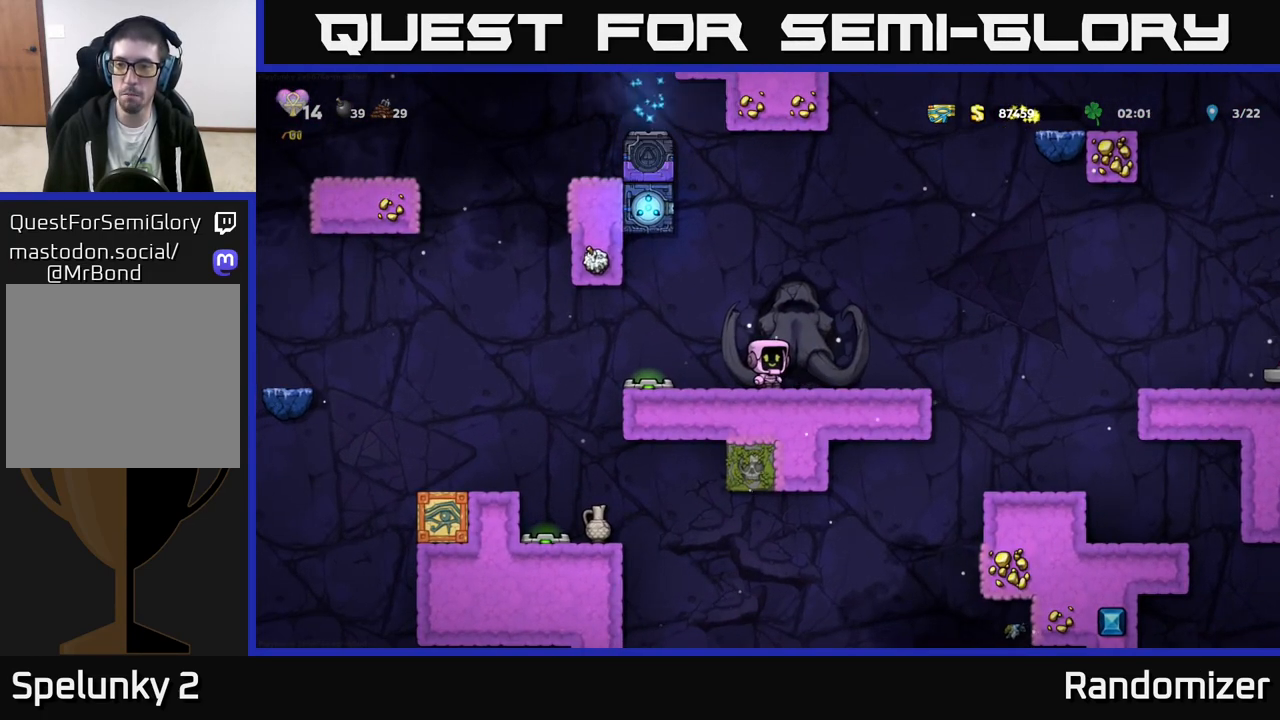
{"buttons": [], "left_stick": "right", "events": [[500, "left_stick", "right"]]}
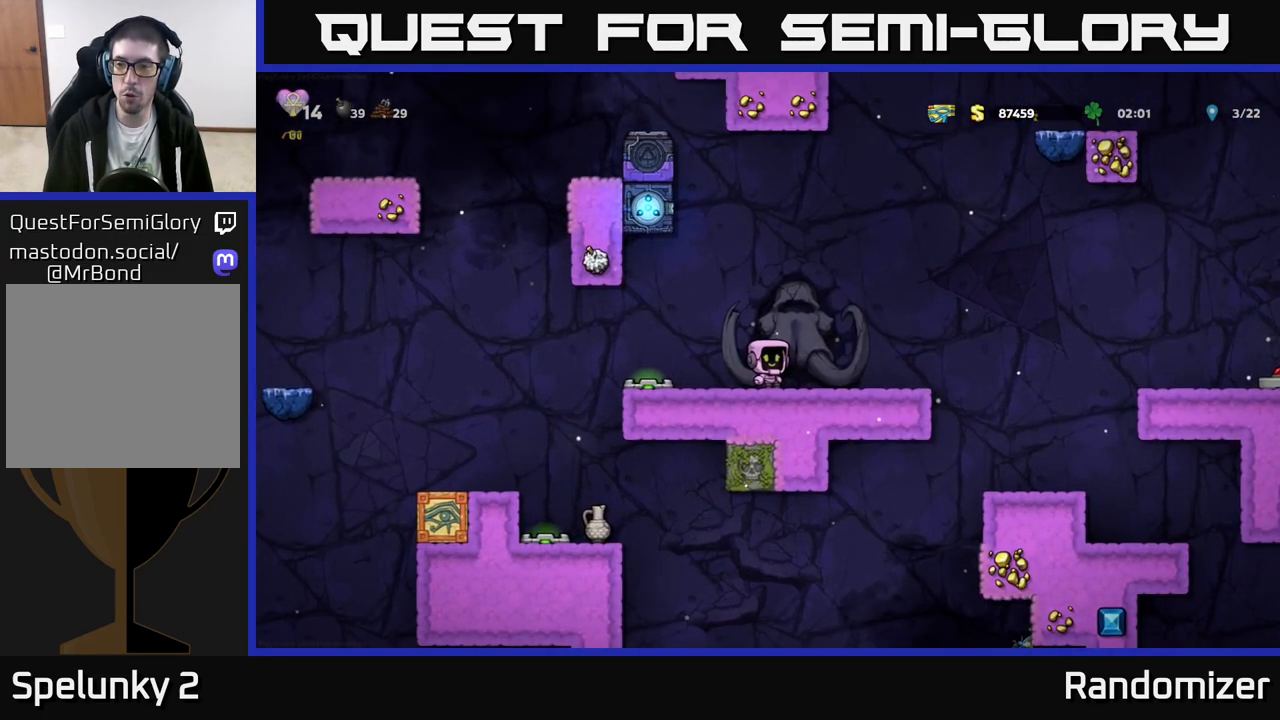
{"buttons": [], "left_stick": "center", "events": [[217, "left_stick", "center"]]}
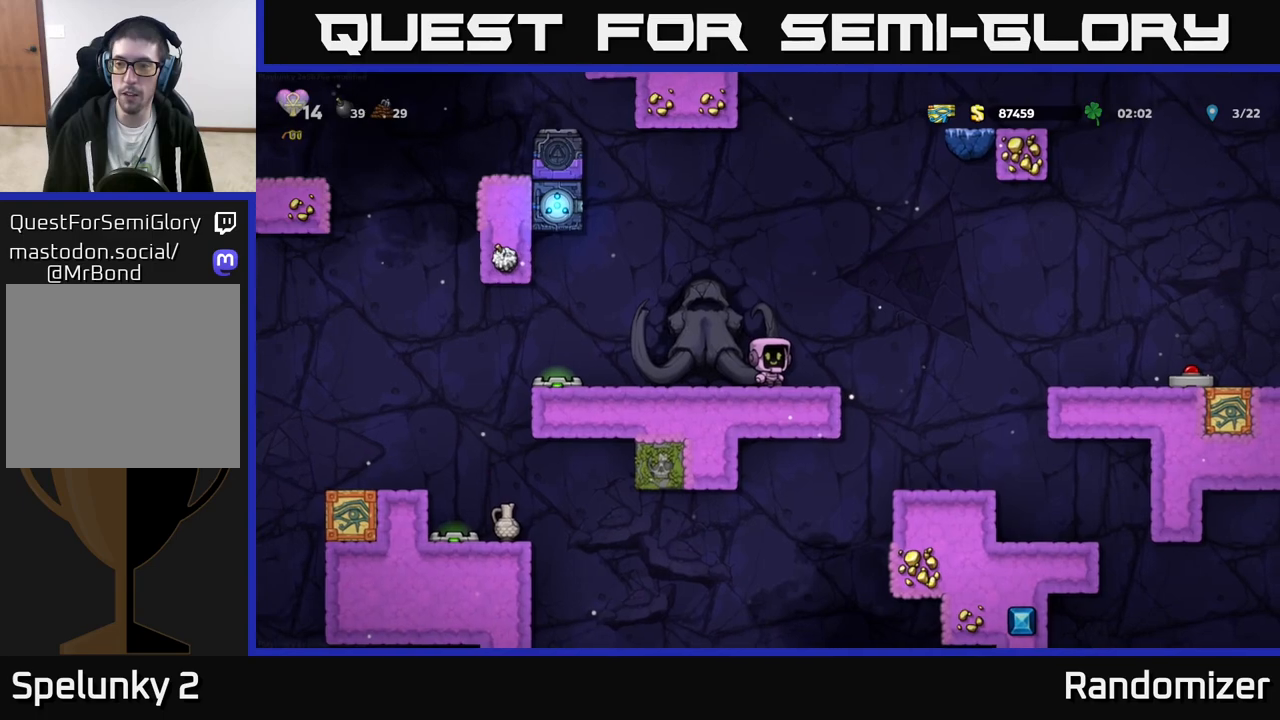
{"buttons": ["A"], "left_stick": "right", "events": [[300, "left_stick", "right"], [350, "A", "down"]]}
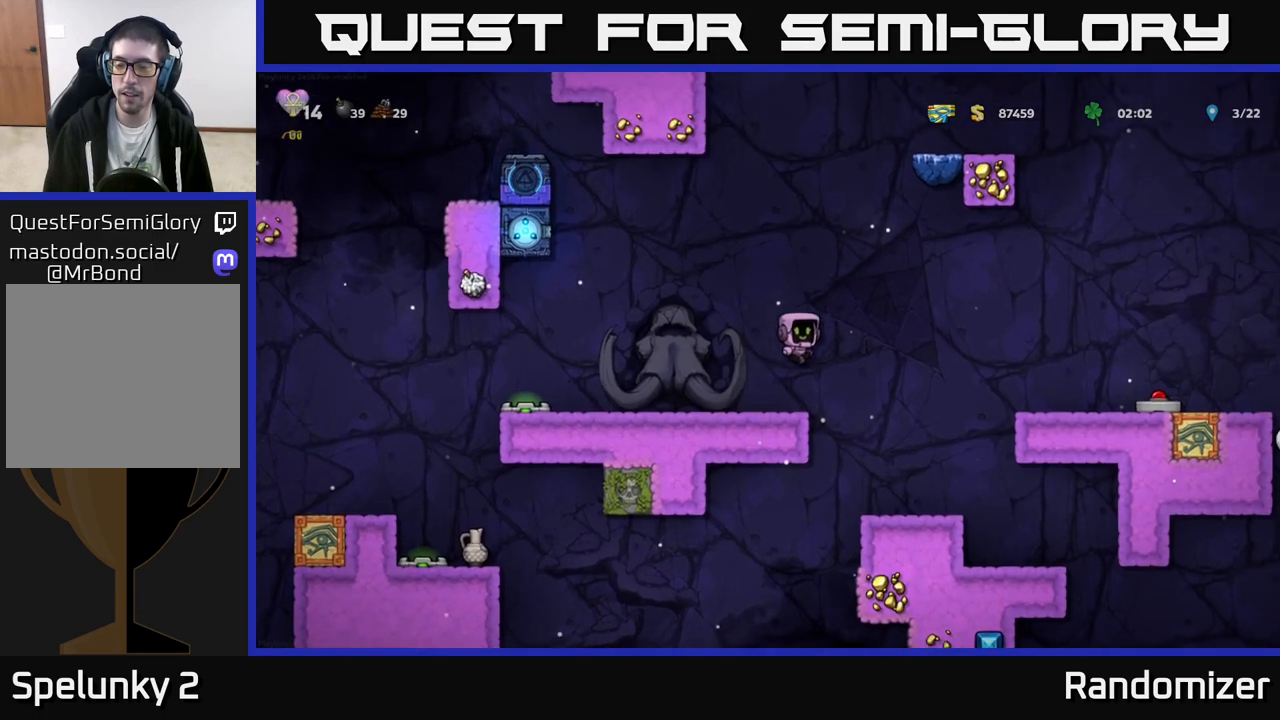
{"buttons": [], "left_stick": "right", "events": [[383, "A", "up"]]}
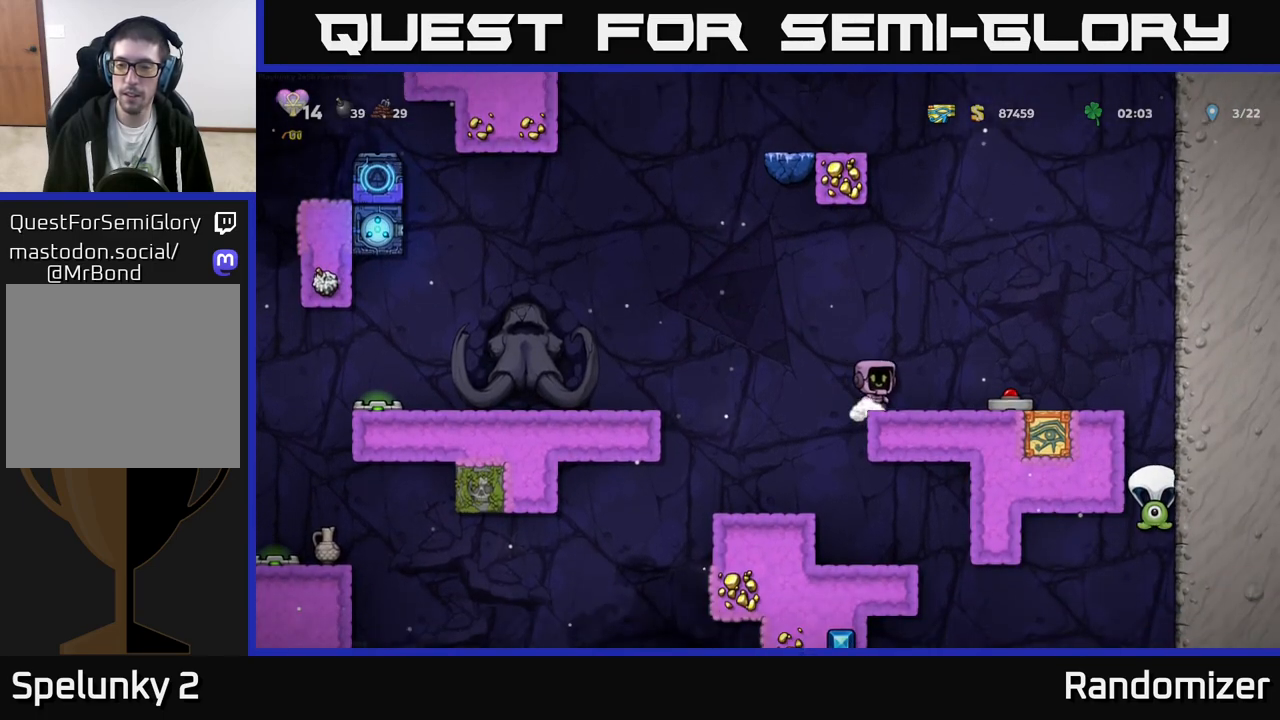
{"buttons": [], "left_stick": "up-right", "events": [[283, "left_stick", "down"], [300, "X", "down"], [367, "X", "up"], [400, "left_stick", "up-right"]]}
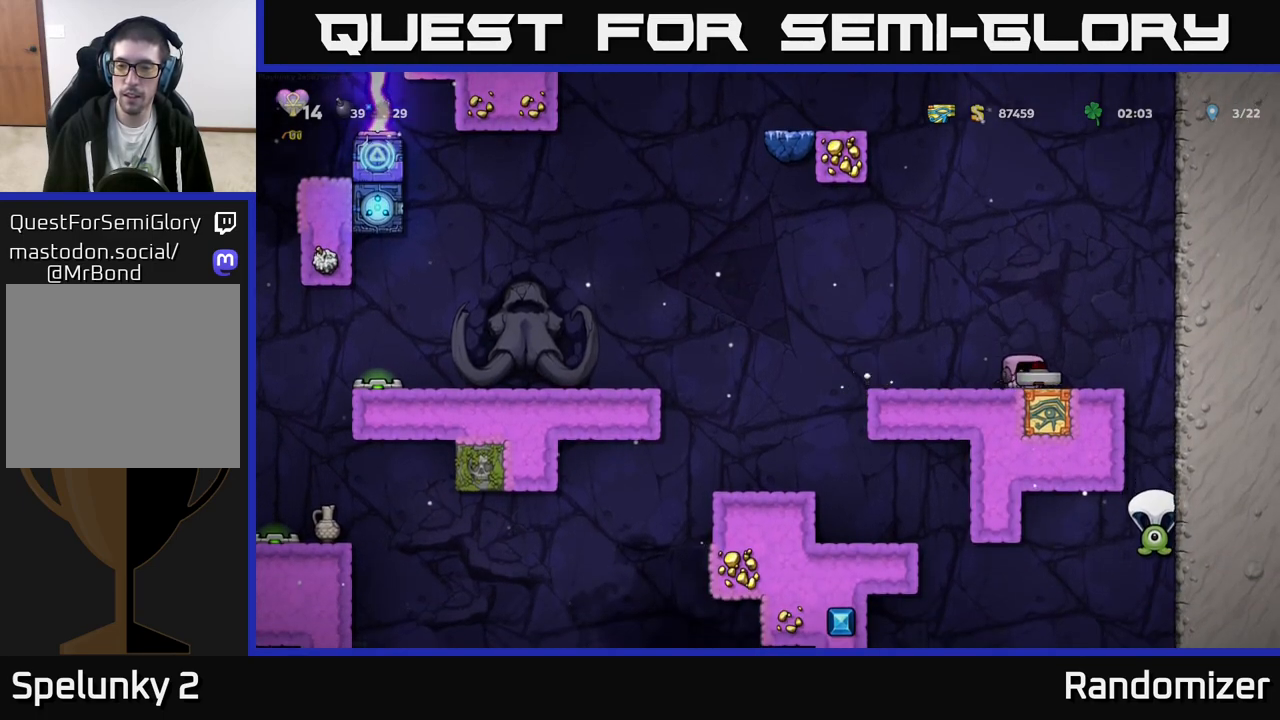
{"buttons": [], "left_stick": "center", "events": [[83, "left_stick", "left"], [400, "left_stick", "center"]]}
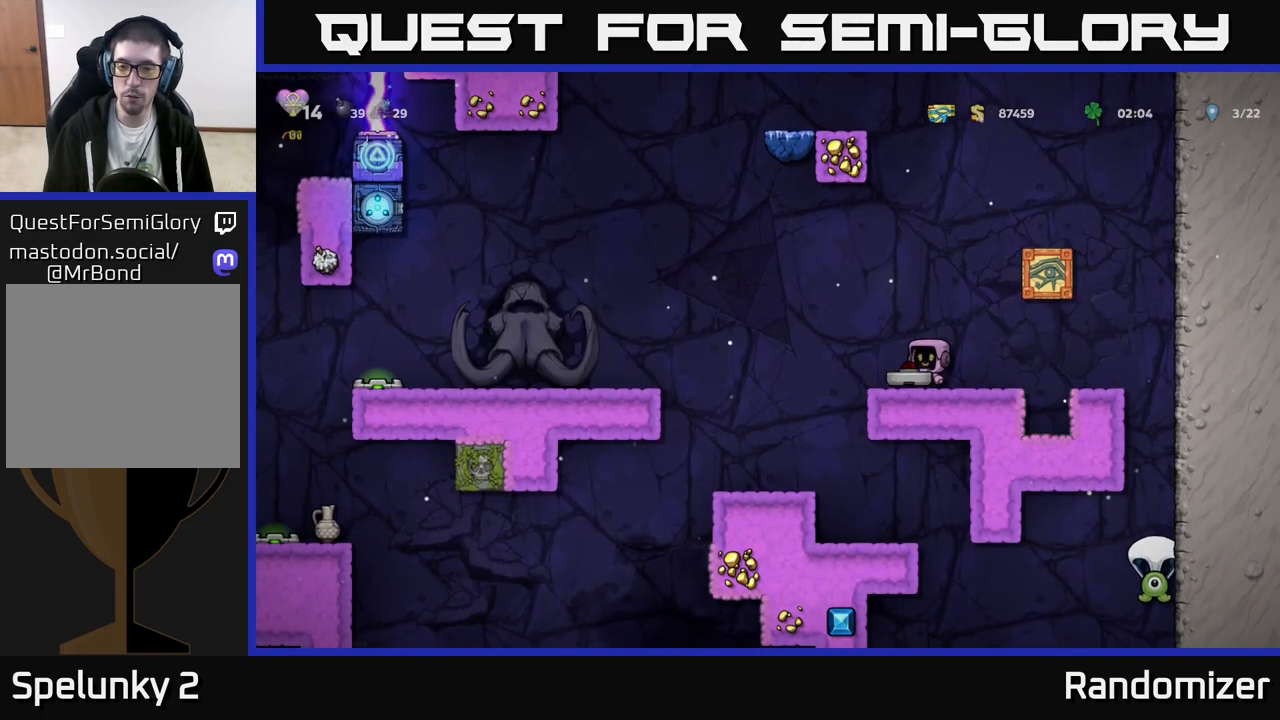
{"buttons": [], "left_stick": "right", "events": [[100, "left_stick", "left"], [383, "left_stick", "center"], [433, "left_stick", "right"]]}
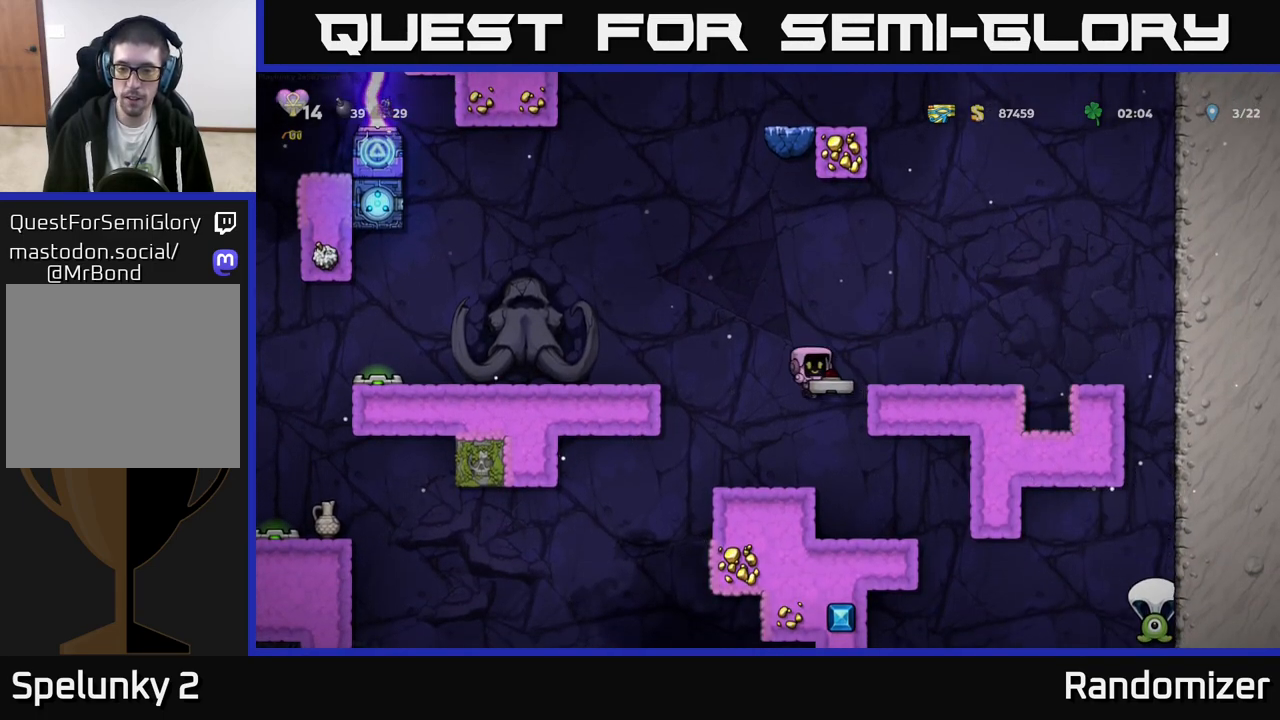
{"buttons": [], "left_stick": "down", "events": [[83, "left_stick", "center"], [333, "left_stick", "down"]]}
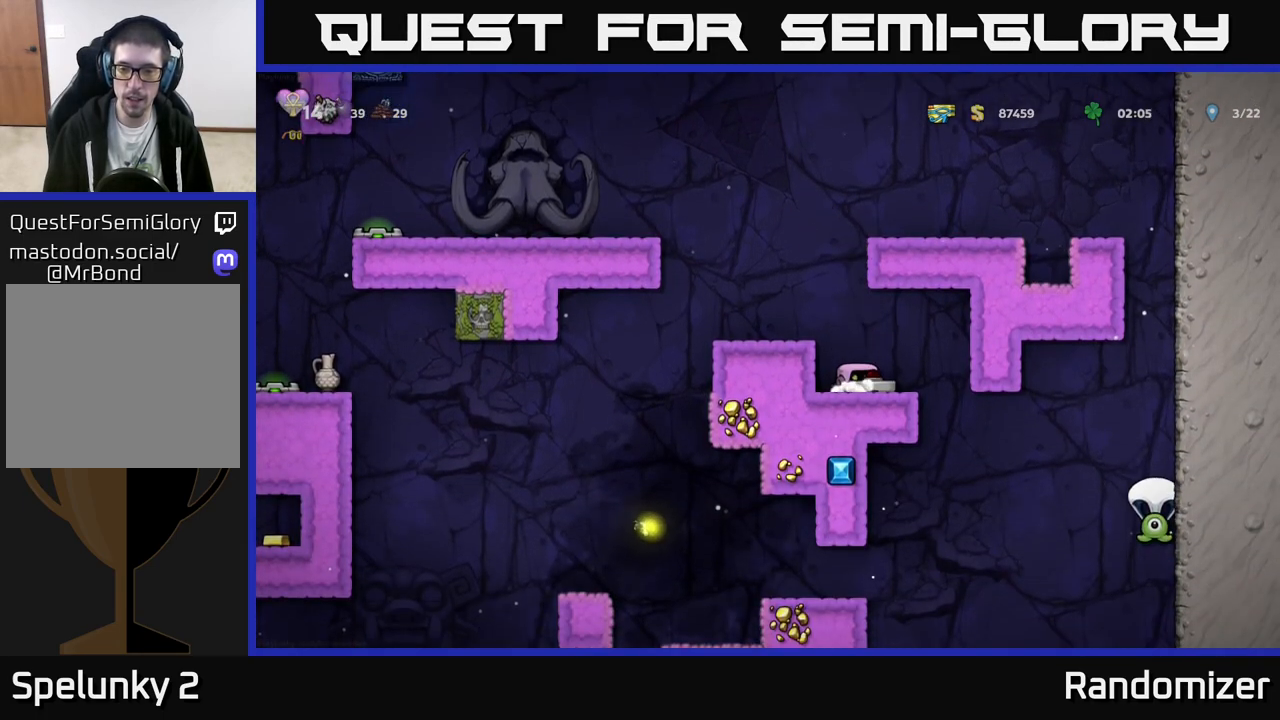
{"buttons": [], "left_stick": "down", "events": []}
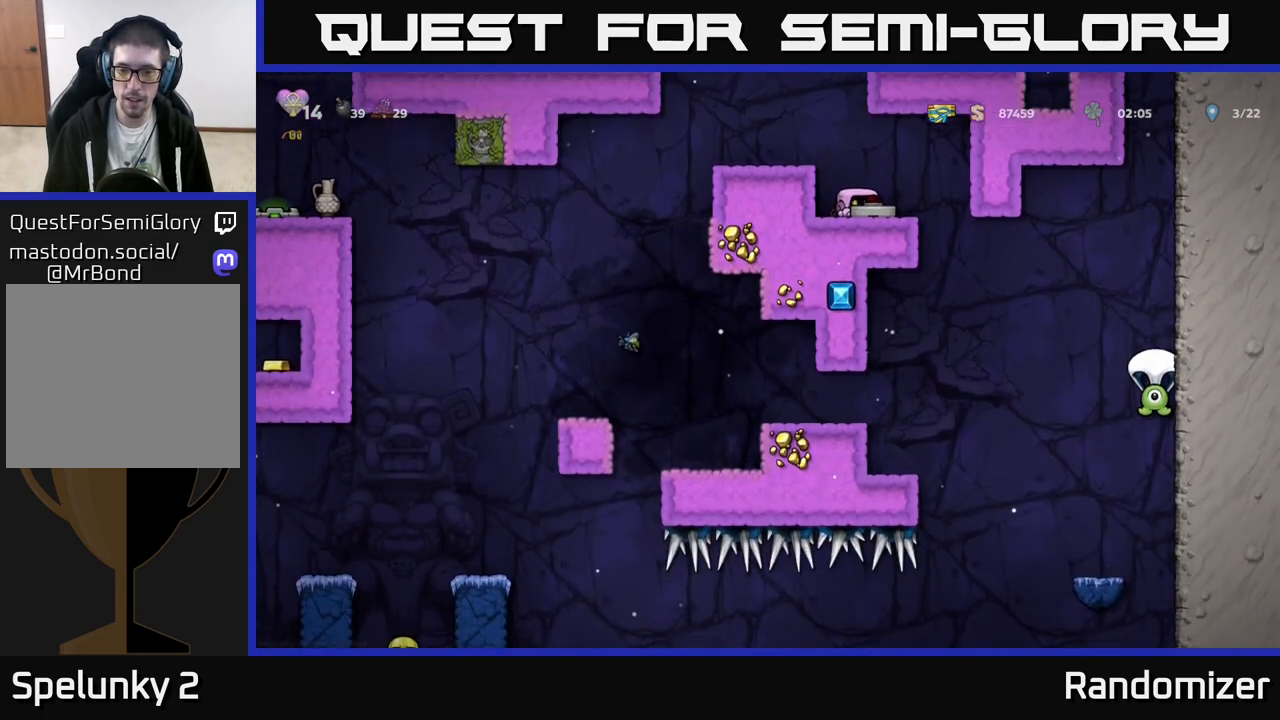
{"buttons": [], "left_stick": "center", "events": [[500, "left_stick", "center"]]}
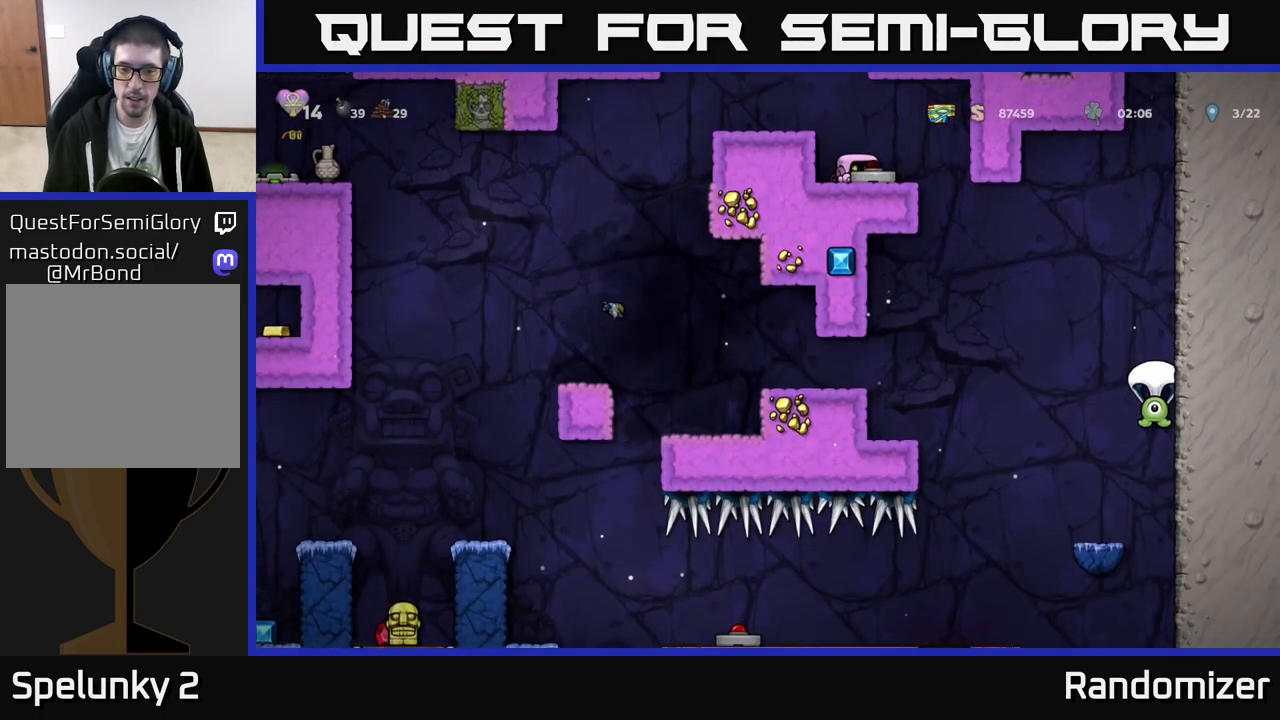
{"buttons": [], "left_stick": "center", "events": [[33, "A", "down"], [133, "left_stick", "left"], [200, "A", "up"], [267, "left_stick", "center"]]}
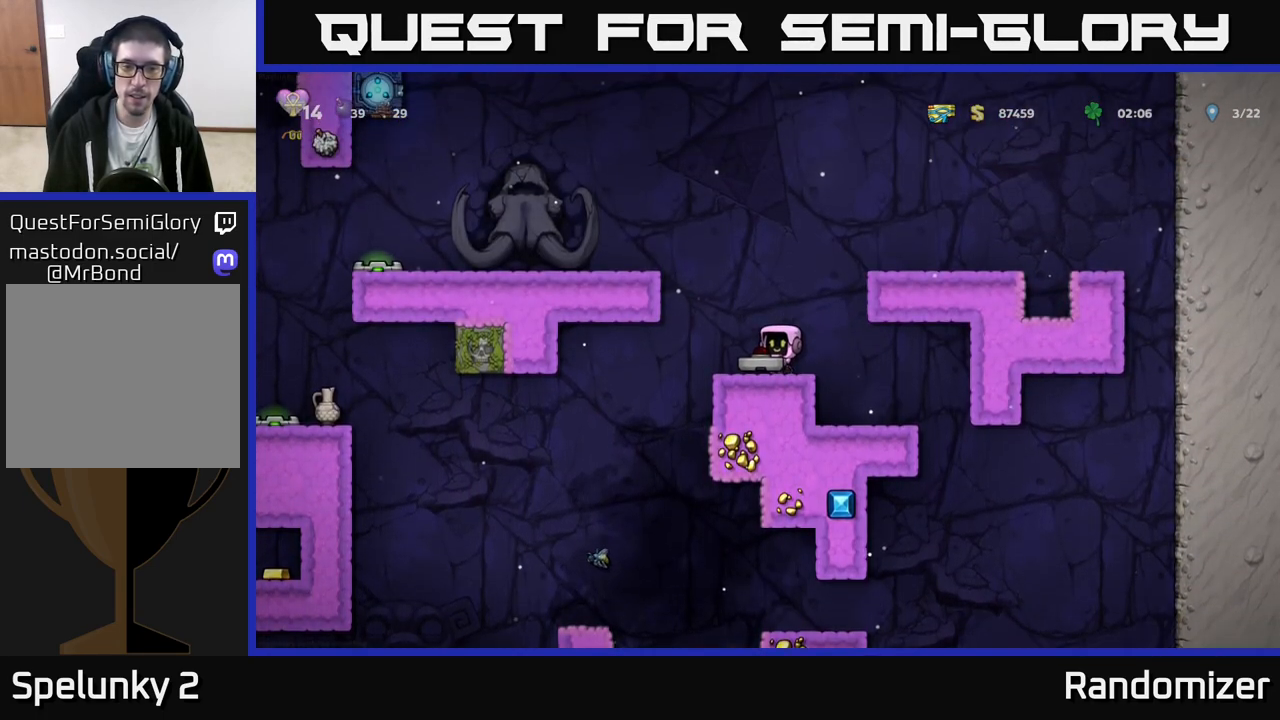
{"buttons": [], "left_stick": "center", "events": [[117, "left_stick", "left"], [367, "left_stick", "center"]]}
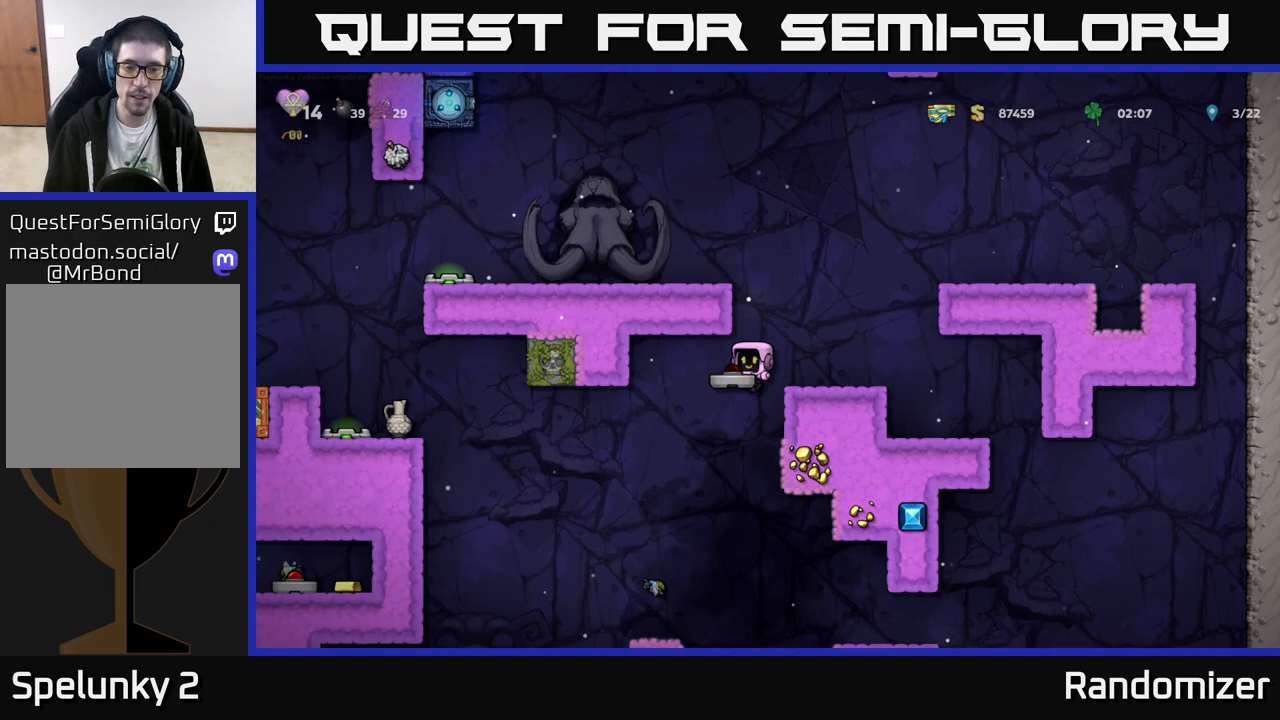
{"buttons": [], "left_stick": "center", "events": [[17, "left_stick", "left"], [150, "left_stick", "center"], [367, "left_stick", "left"], [467, "left_stick", "center"]]}
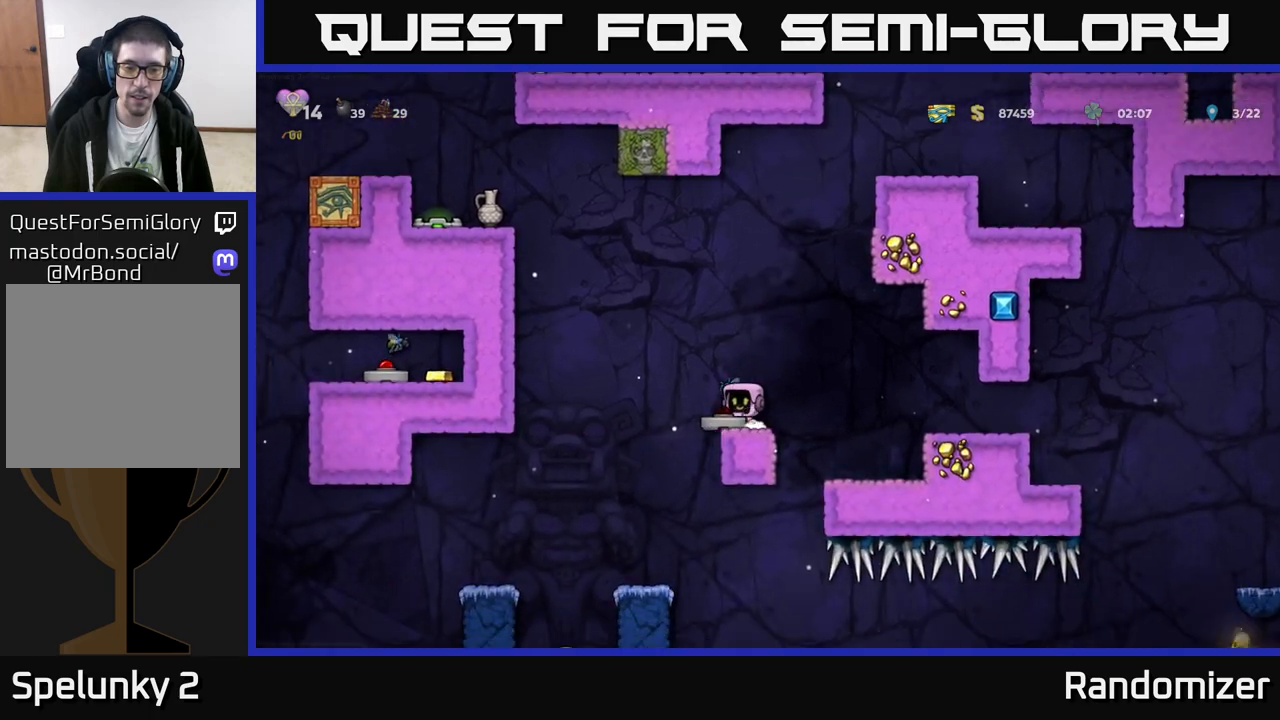
{"buttons": [], "left_stick": "center", "events": [[300, "A", "down"], [367, "left_stick", "left"], [400, "A", "up"], [483, "left_stick", "center"]]}
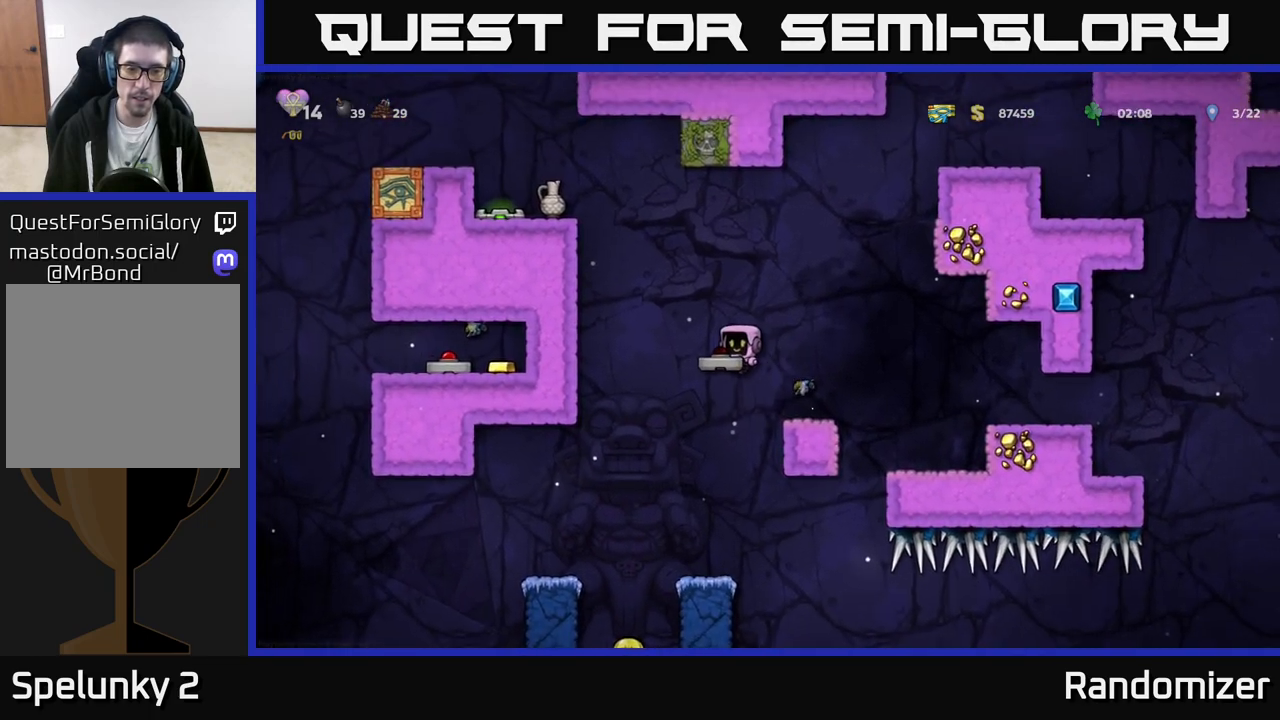
{"buttons": [], "left_stick": "center", "events": []}
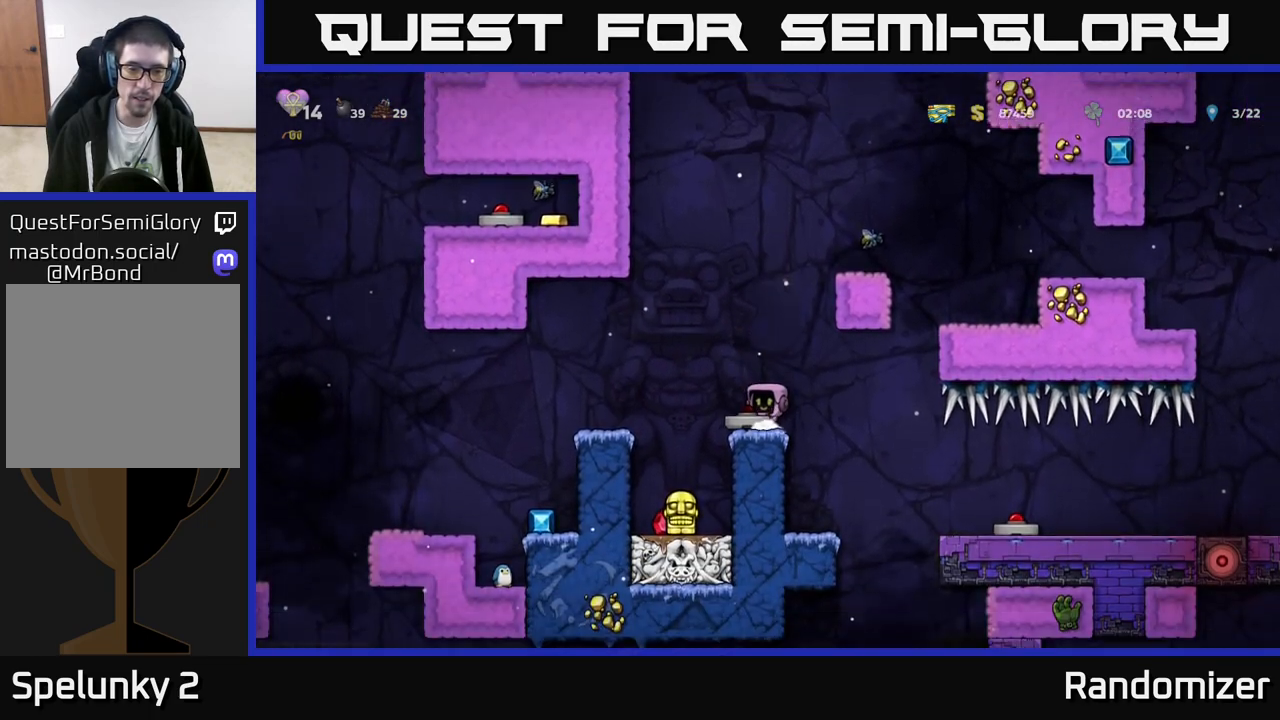
{"buttons": [], "left_stick": "center", "events": [[100, "X", "down"], [150, "X", "up"]]}
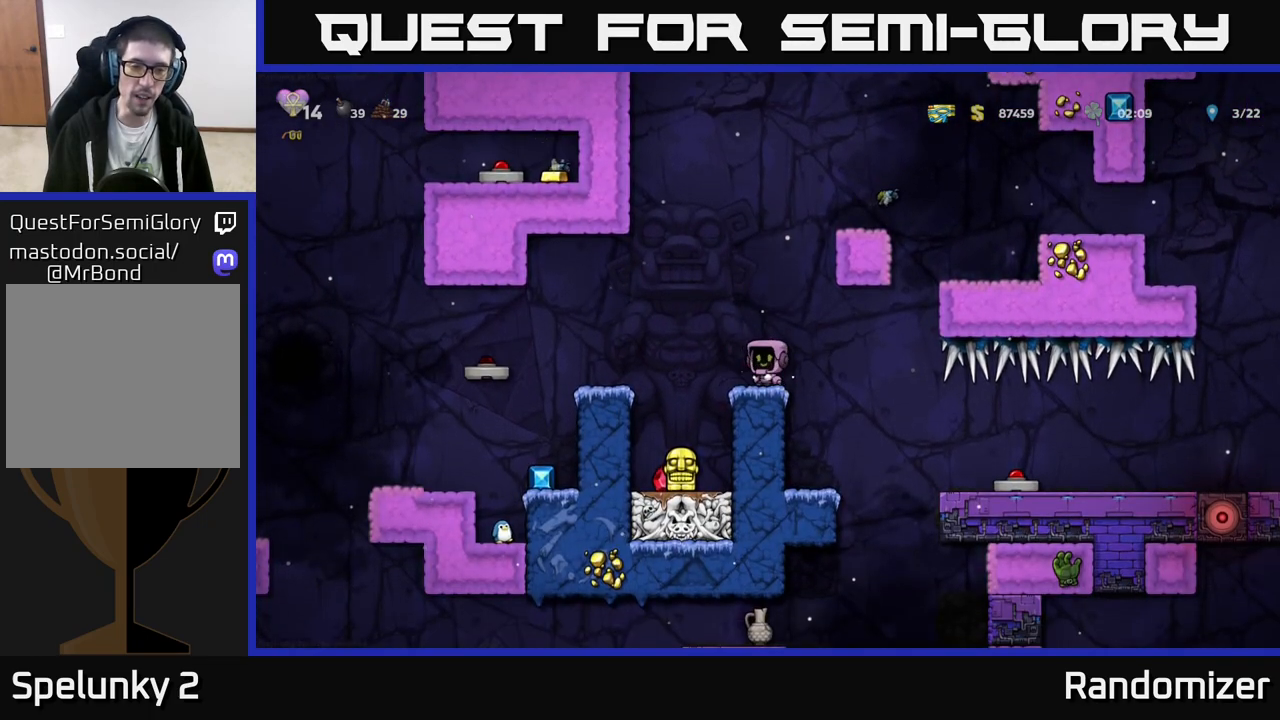
{"buttons": [], "left_stick": "left", "events": [[367, "left_stick", "left"]]}
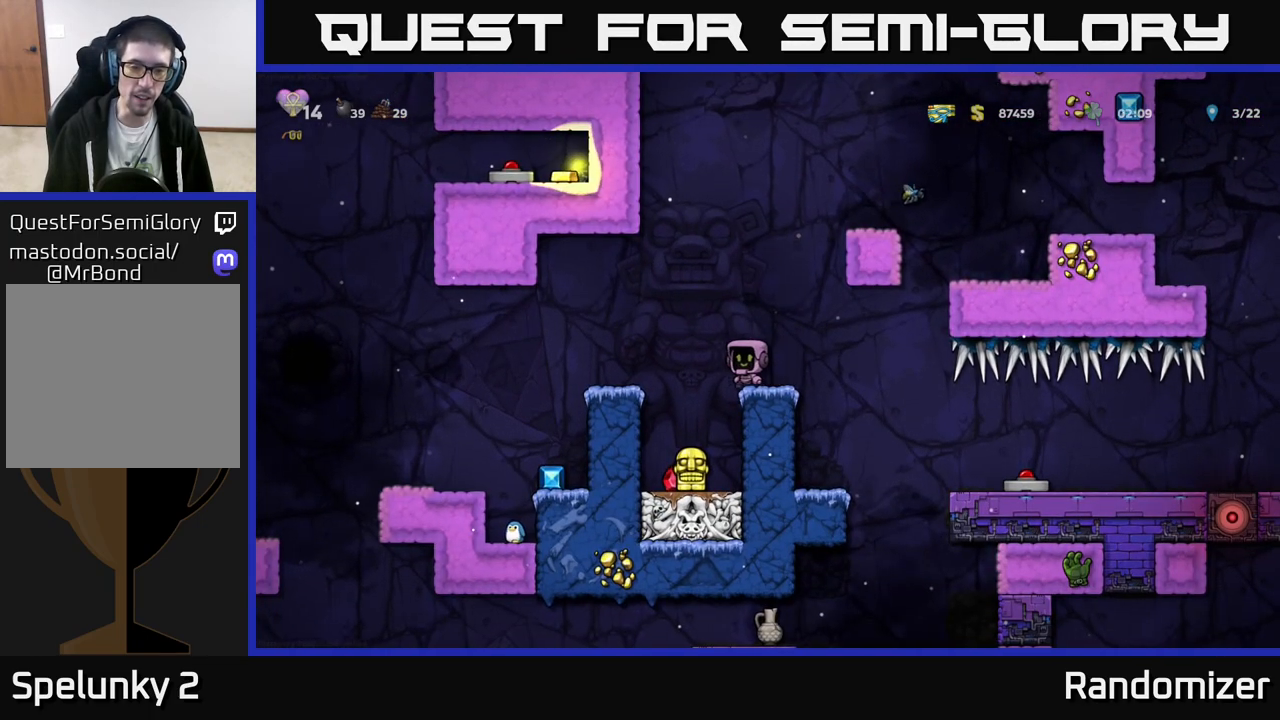
{"buttons": ["X"], "left_stick": "down", "events": [[83, "left_stick", "center"], [333, "left_stick", "down"], [483, "X", "down"]]}
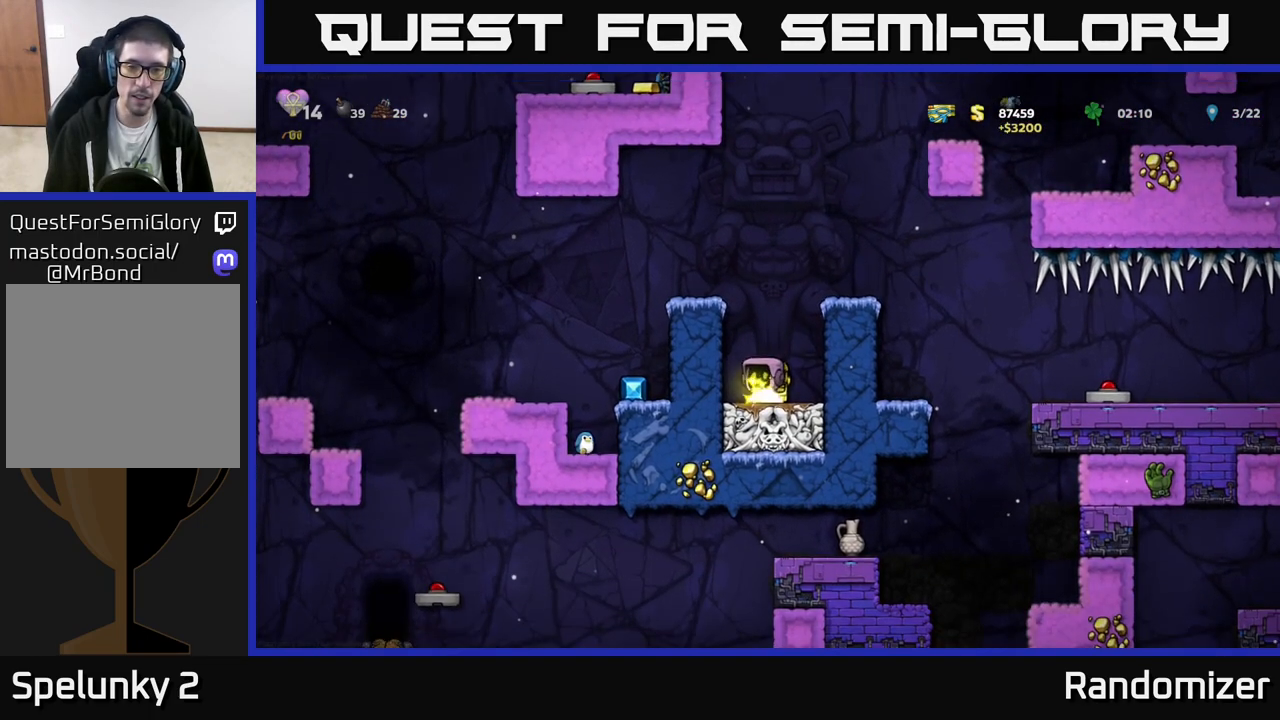
{"buttons": ["A"], "left_stick": "left", "events": [[67, "X", "up"], [150, "left_stick", "left"], [200, "A", "down"], [350, "A", "up"], [467, "A", "down"]]}